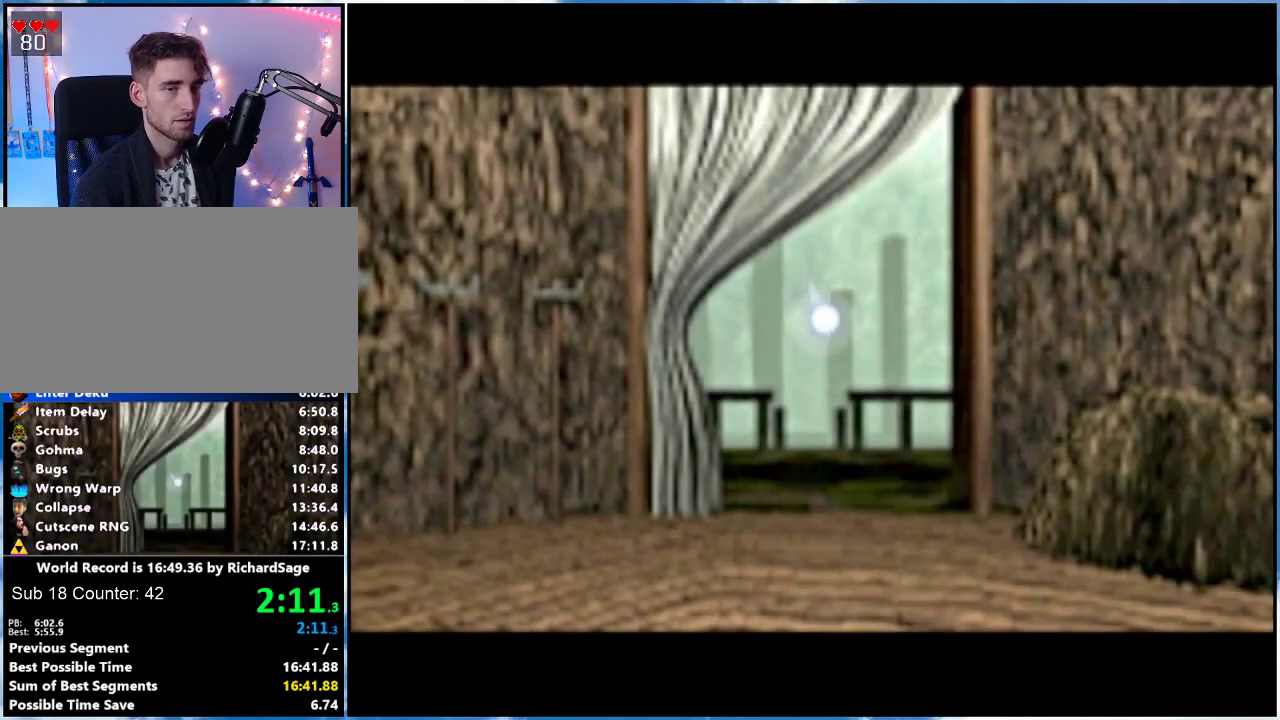
Gameplay with a controller (Nintendo layout); each line is a JSON object with the inputs held at the frame after it. "events" lists button and stick changes between this image and that frame as [ms after this image, input, new state], when the widget could be followed in between. Not read: L3 R3.
{"buttons": [], "left_stick": "center", "right_stick": "center", "events": [[183, "R1", "down"], [283, "R1", "up"], [317, "L1", "down"], [383, "R1", "down"], [450, "L1", "up"], [467, "R1", "up"]]}
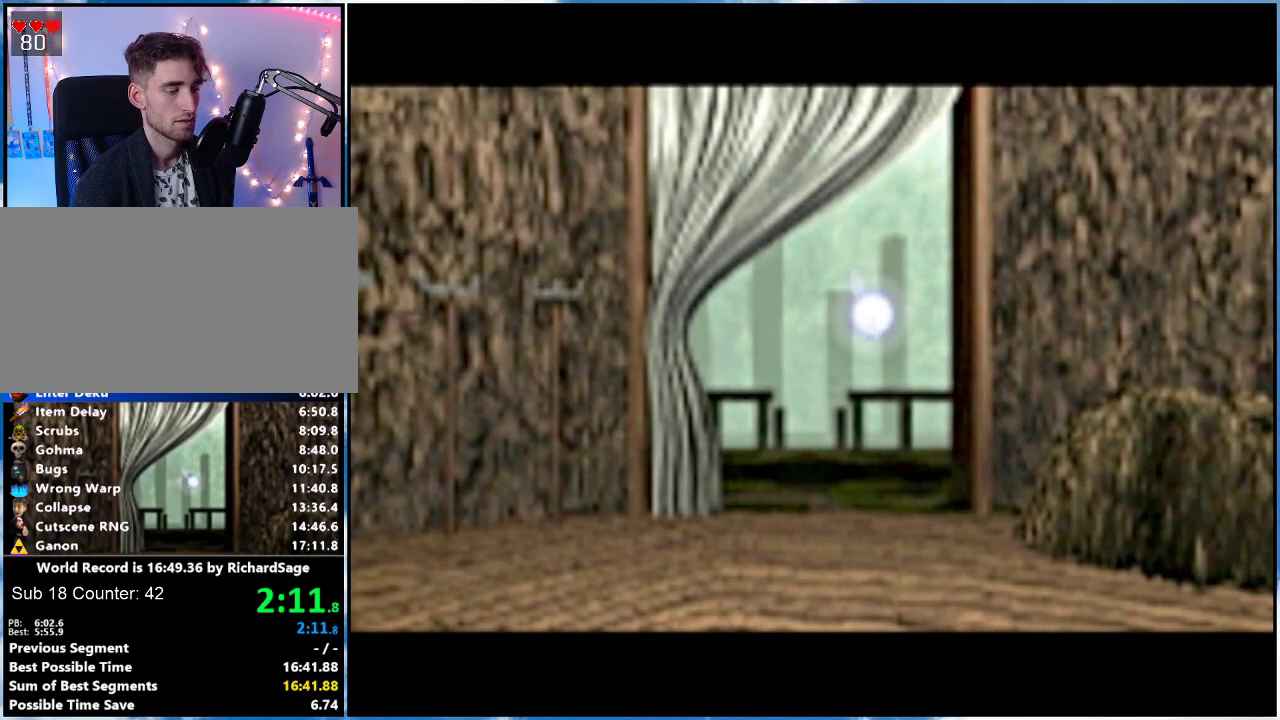
{"buttons": [], "left_stick": "center", "right_stick": "center", "events": [[17, "L1", "down"], [67, "R1", "down"], [100, "L1", "up"], [167, "R1", "up"]]}
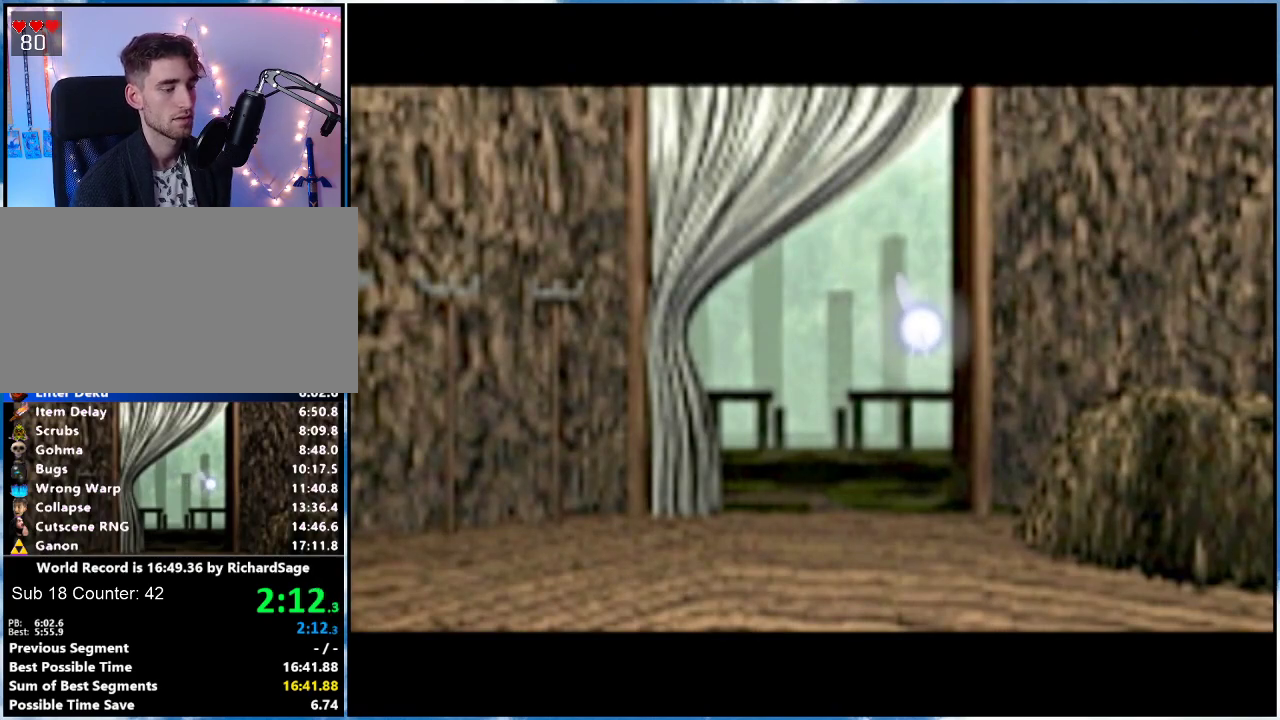
{"buttons": ["R1"], "left_stick": "center", "right_stick": "center", "events": [[484, "R1", "down"]]}
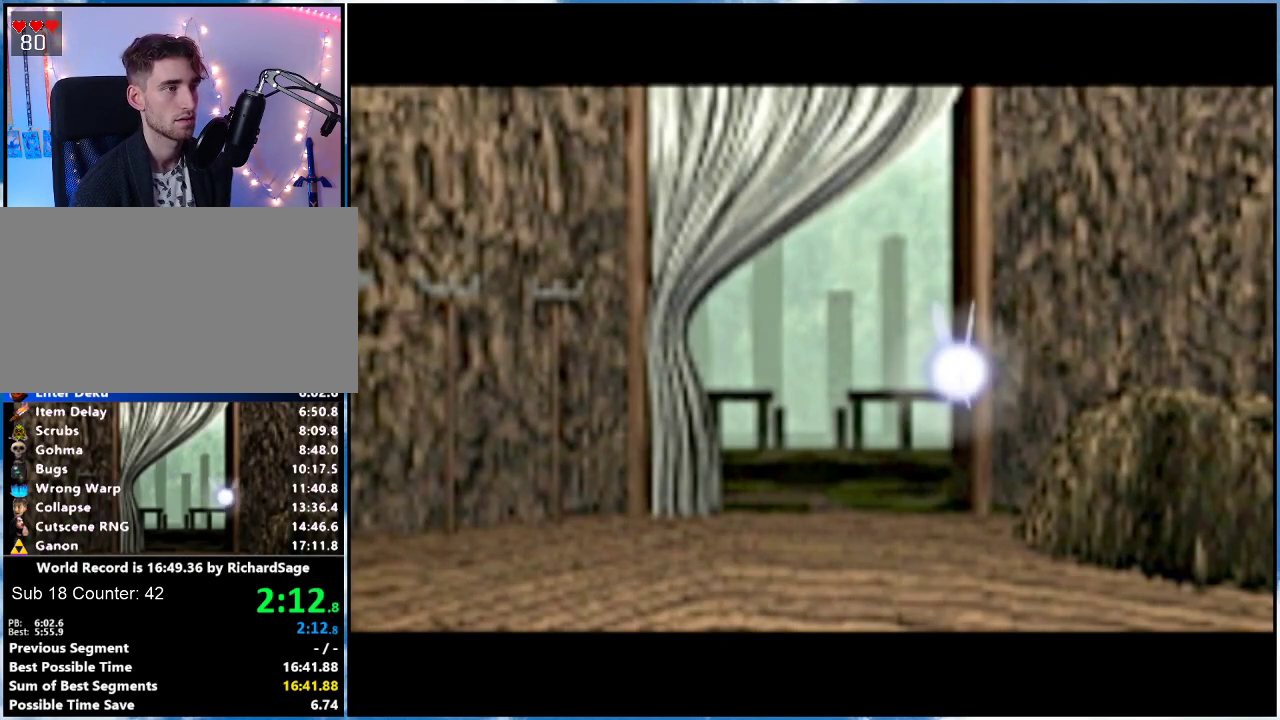
{"buttons": [], "left_stick": "center", "right_stick": "center", "events": [[100, "R1", "up"], [351, "L1", "down"], [451, "L1", "up"]]}
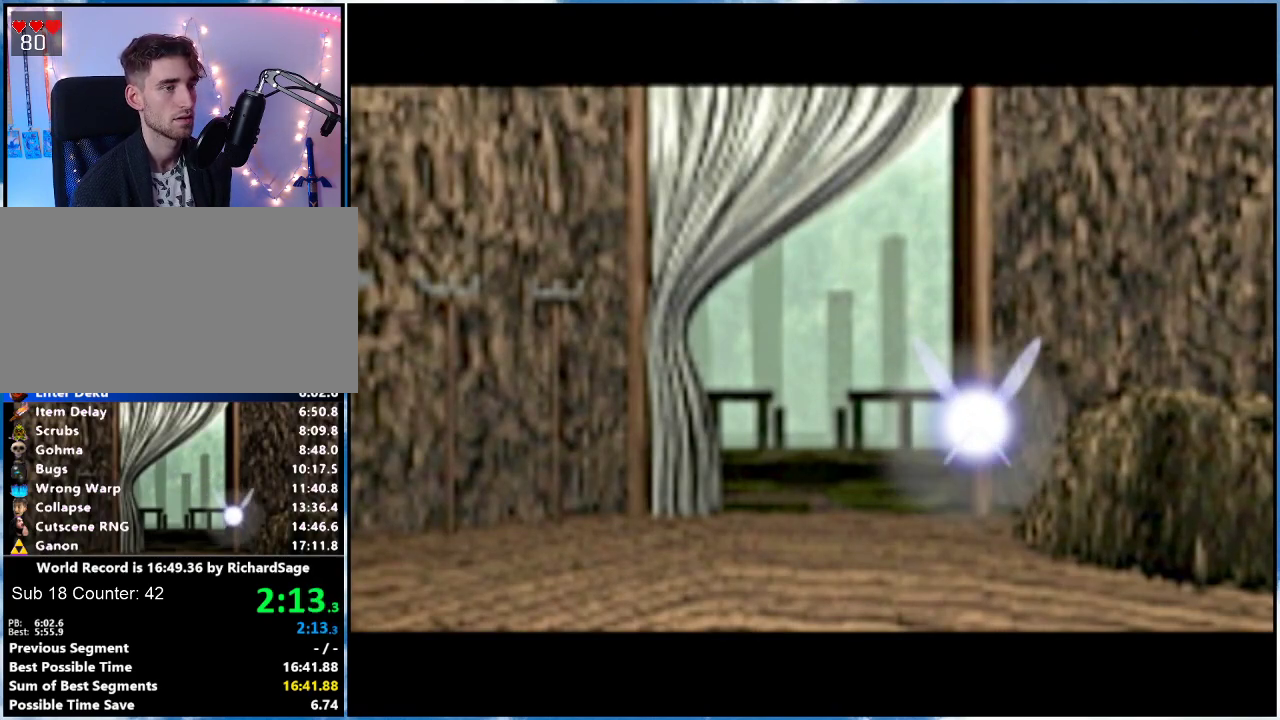
{"buttons": [], "left_stick": "center", "right_stick": "center", "events": [[17, "R1", "down"], [117, "R1", "up"]]}
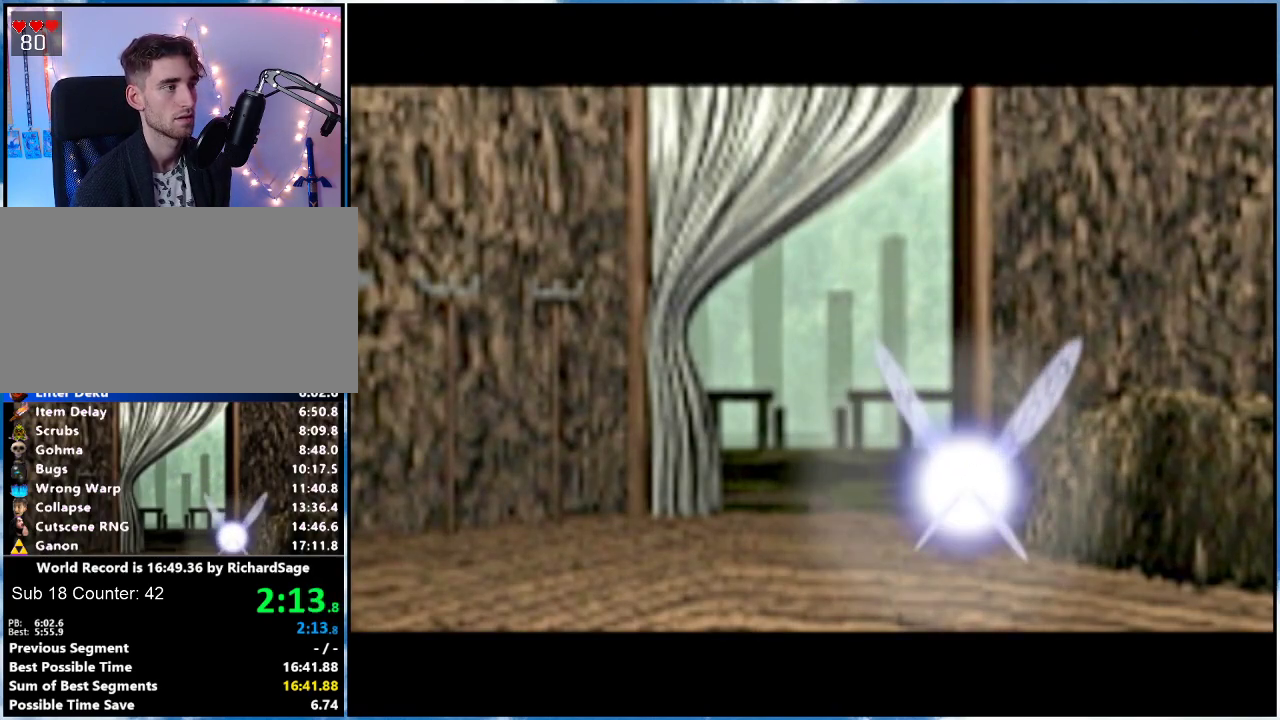
{"buttons": [], "left_stick": "center", "right_stick": "center", "events": [[116, "R1", "down"], [150, "L1", "down"], [216, "R1", "up"], [266, "L1", "up"]]}
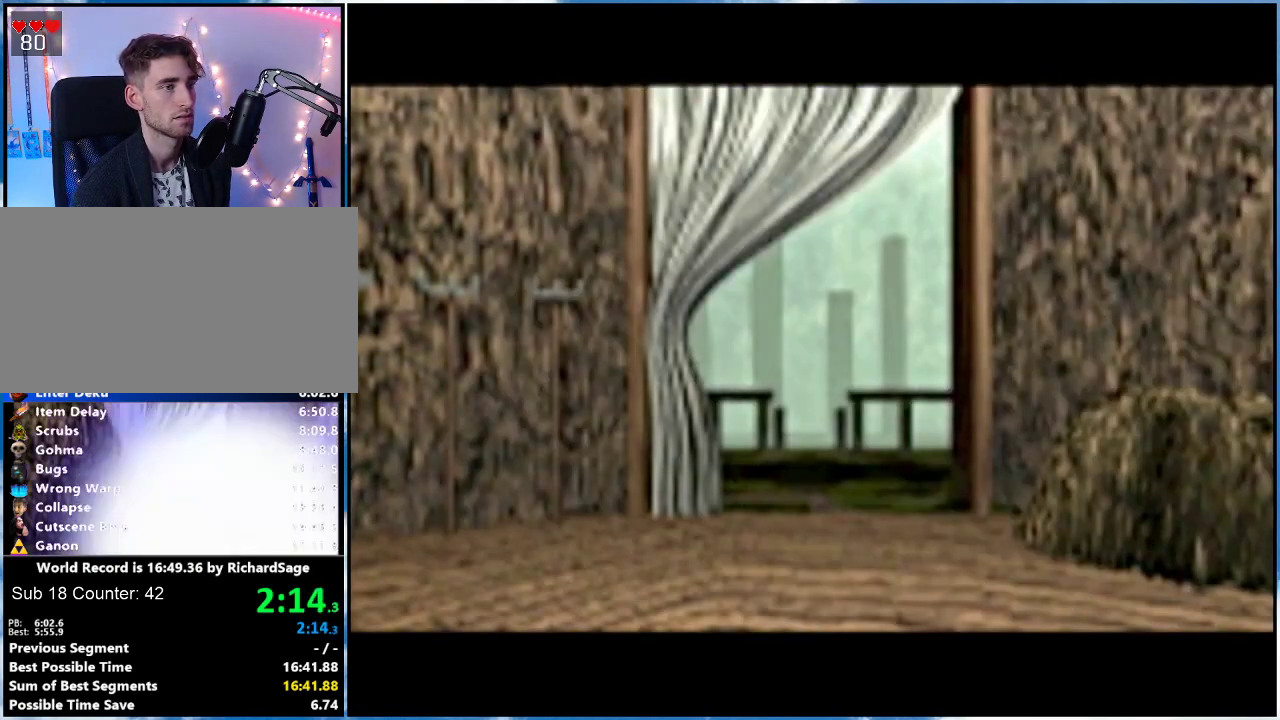
{"buttons": [], "left_stick": "center", "right_stick": "center", "events": [[17, "R1", "down"], [184, "R1", "up"], [217, "L1", "down"], [367, "L1", "up"]]}
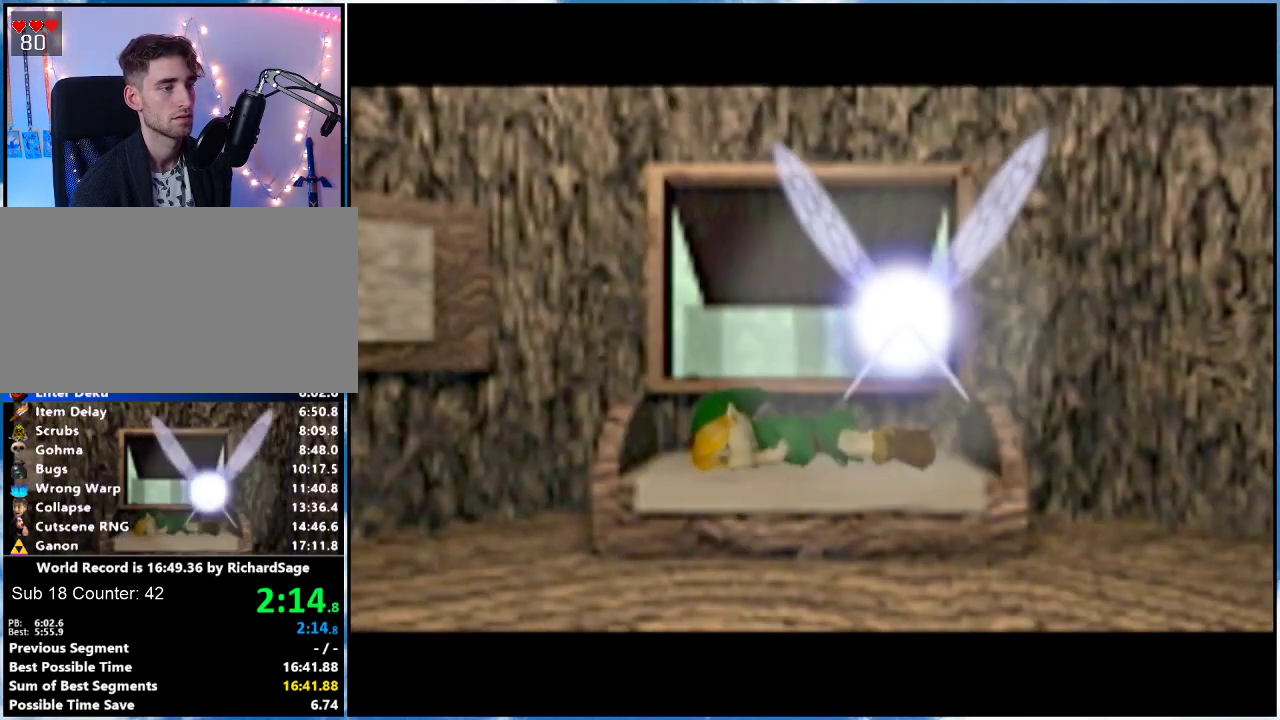
{"buttons": ["L1"], "left_stick": "center", "right_stick": "center", "events": [[400, "L1", "down"], [400, "R1", "down"], [500, "R1", "up"]]}
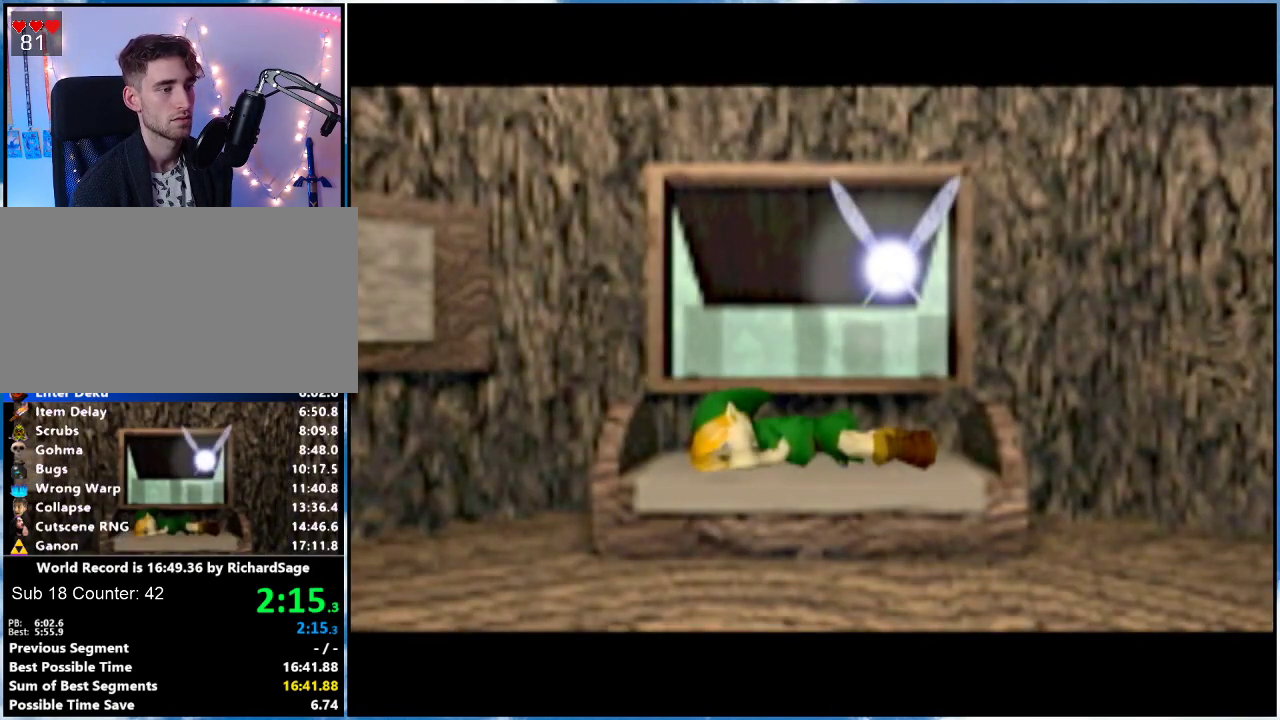
{"buttons": [], "left_stick": "center", "right_stick": "center", "events": [[83, "L1", "up"], [400, "R1", "down"], [501, "R1", "up"]]}
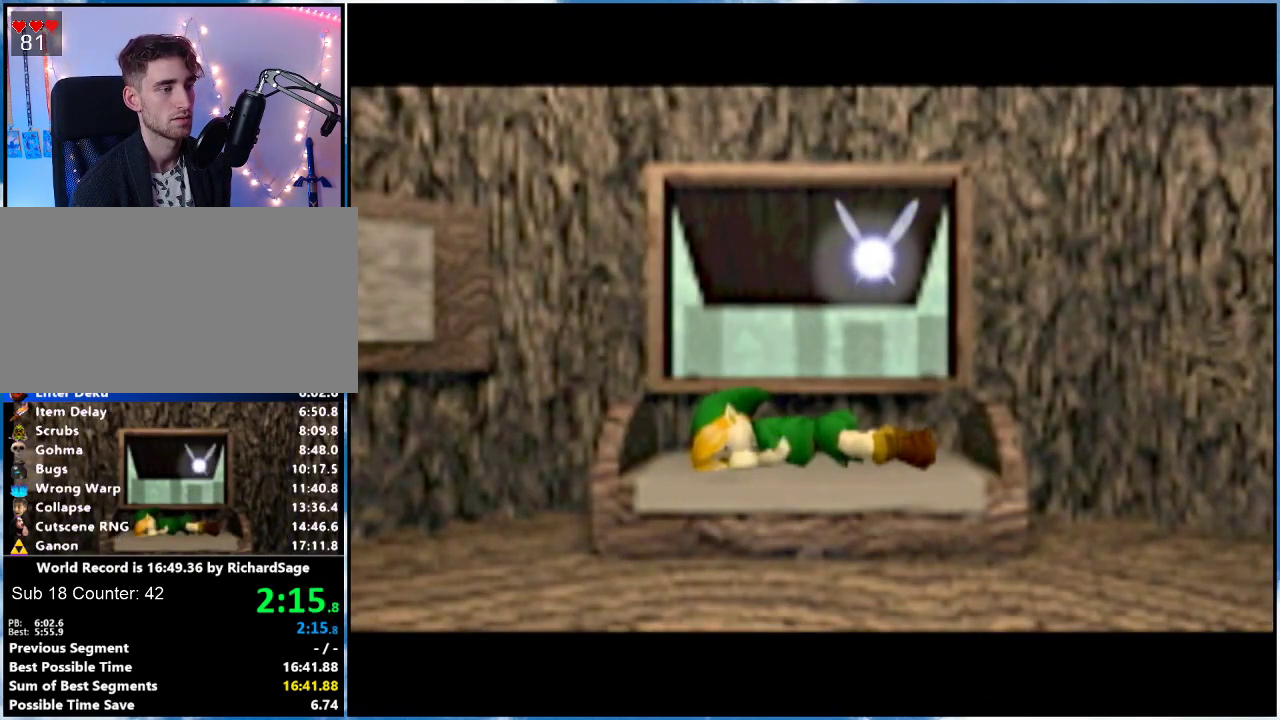
{"buttons": [], "left_stick": "center", "right_stick": "center", "events": [[50, "L1", "down"], [200, "L1", "up"]]}
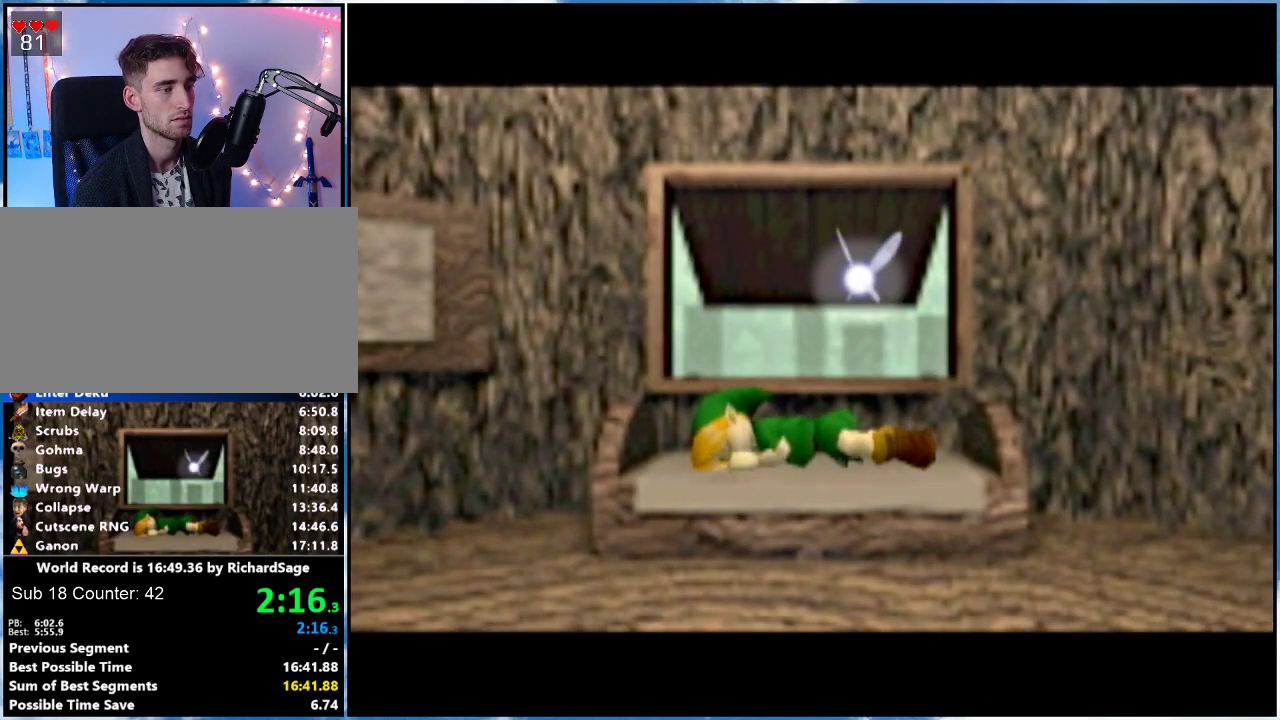
{"buttons": [], "left_stick": "center", "right_stick": "center", "events": [[200, "L1", "down"], [200, "R1", "down"], [367, "L1", "up"], [367, "R1", "up"]]}
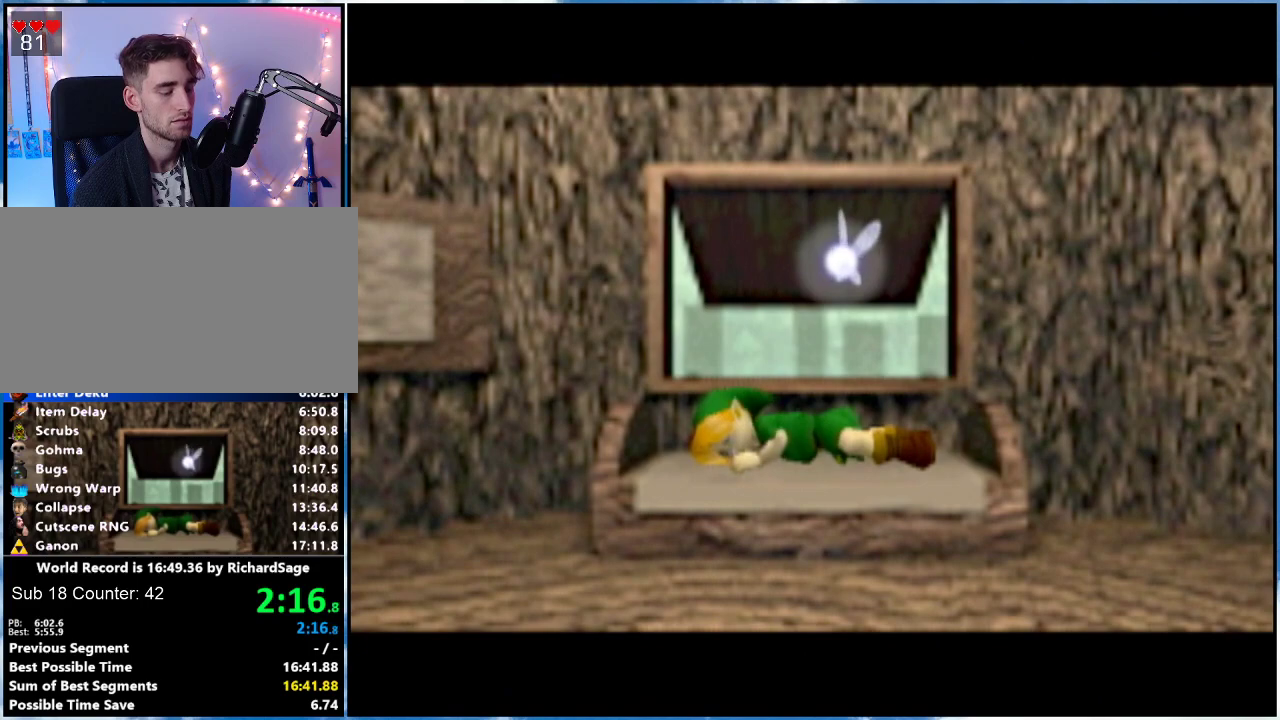
{"buttons": [], "left_stick": "center", "right_stick": "center", "events": [[116, "R1", "down"], [233, "R1", "up"], [300, "L1", "down"], [433, "L1", "up"]]}
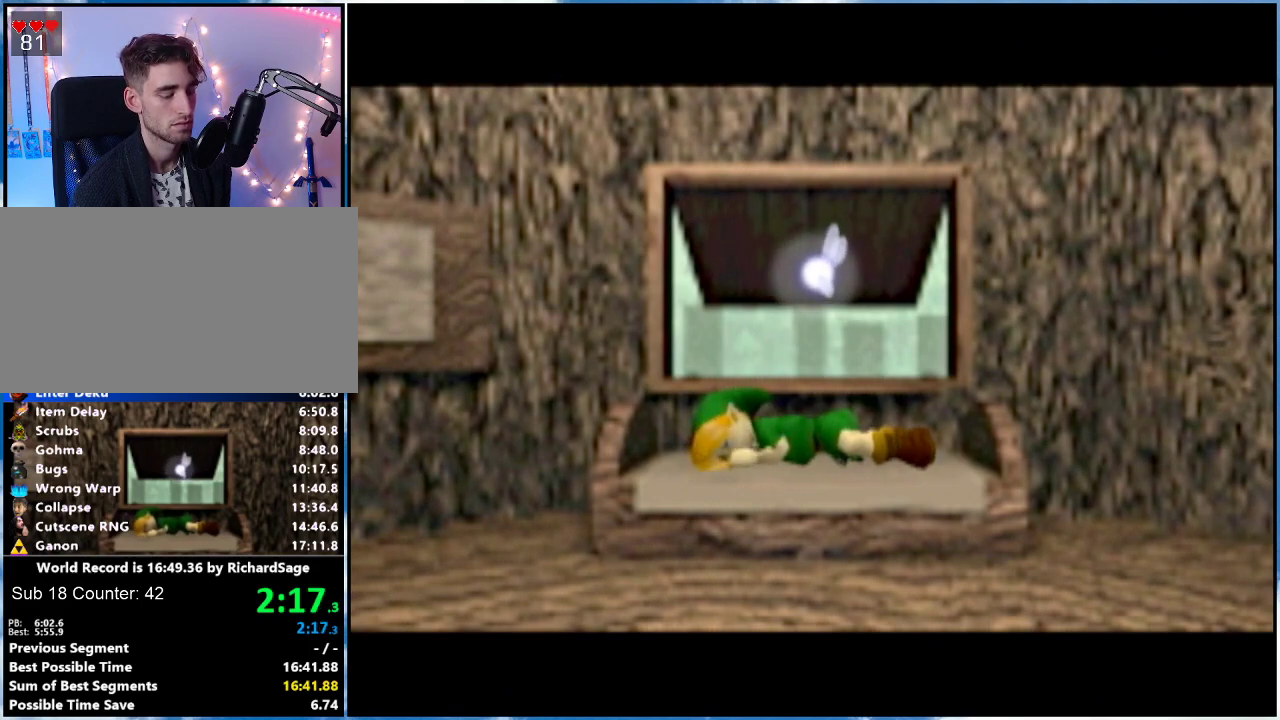
{"buttons": ["L1", "R1"], "left_stick": "center", "right_stick": "center", "events": [[434, "L1", "down"], [434, "R1", "down"]]}
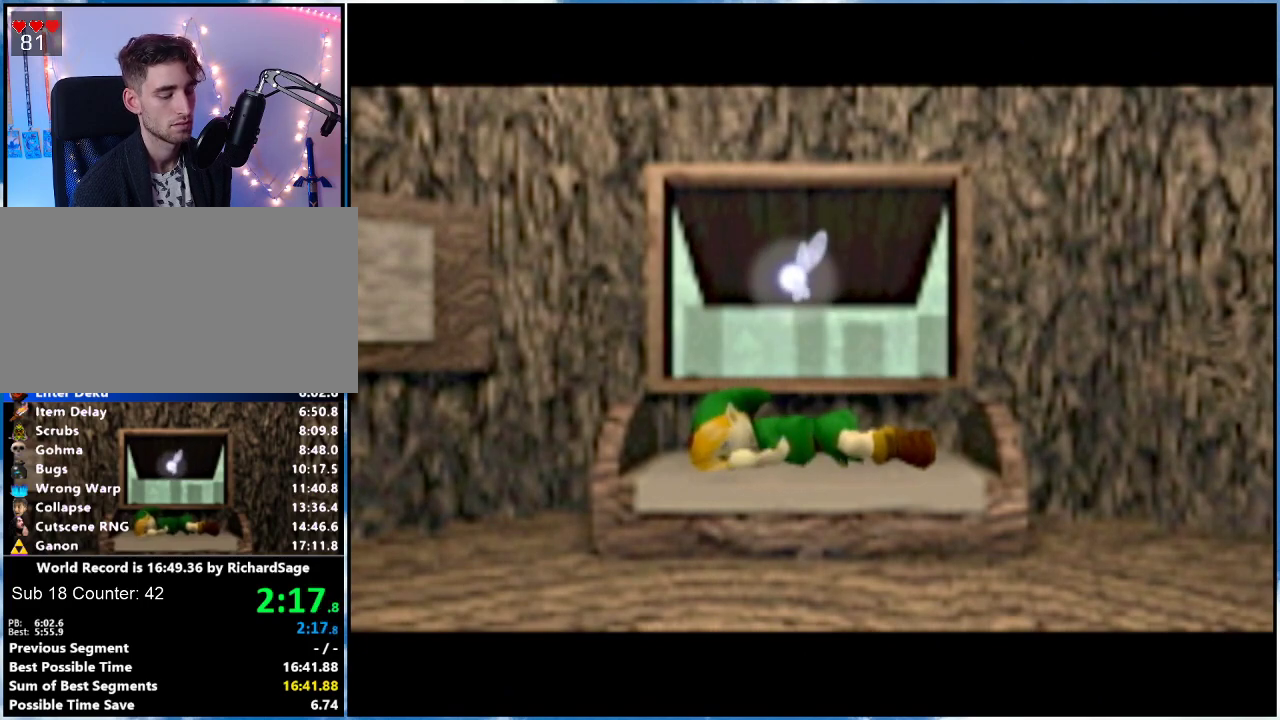
{"buttons": ["L1"], "left_stick": "center", "right_stick": "center", "events": [[50, "R1", "up"], [83, "L1", "up"], [333, "R1", "down"], [433, "R1", "up"], [467, "L1", "down"]]}
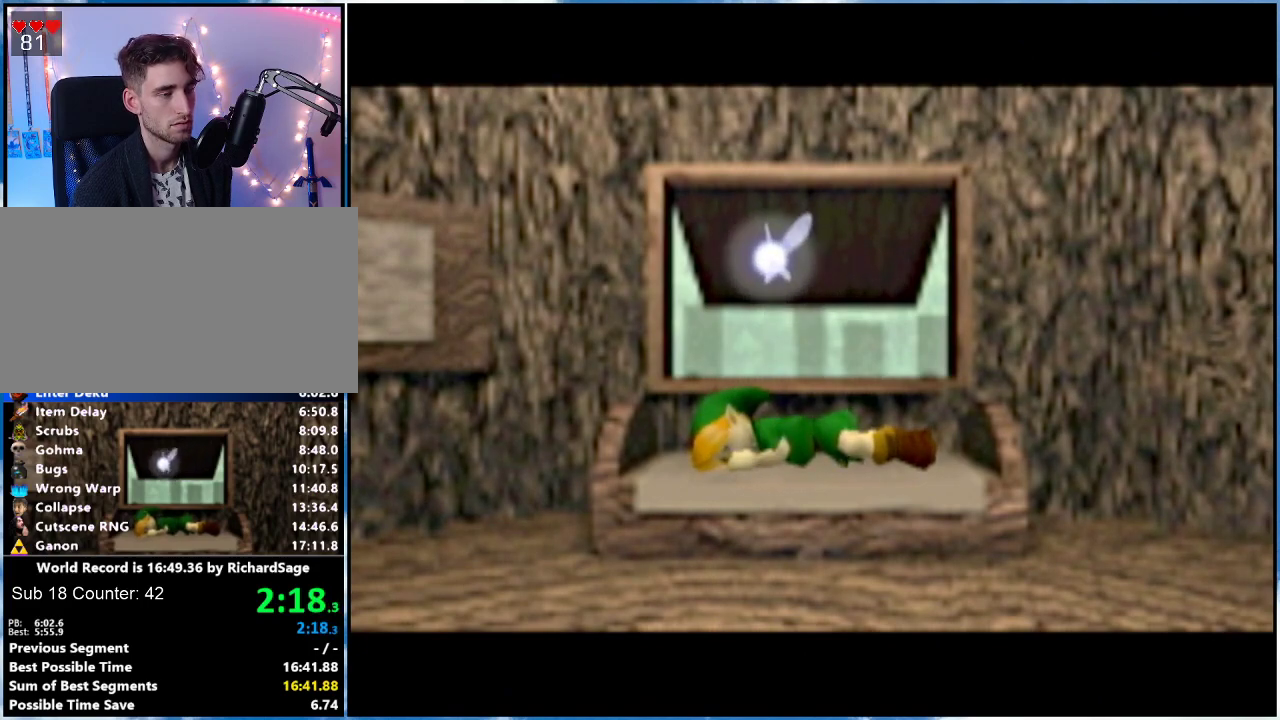
{"buttons": [], "left_stick": "center", "right_stick": "center", "events": [[83, "L1", "up"]]}
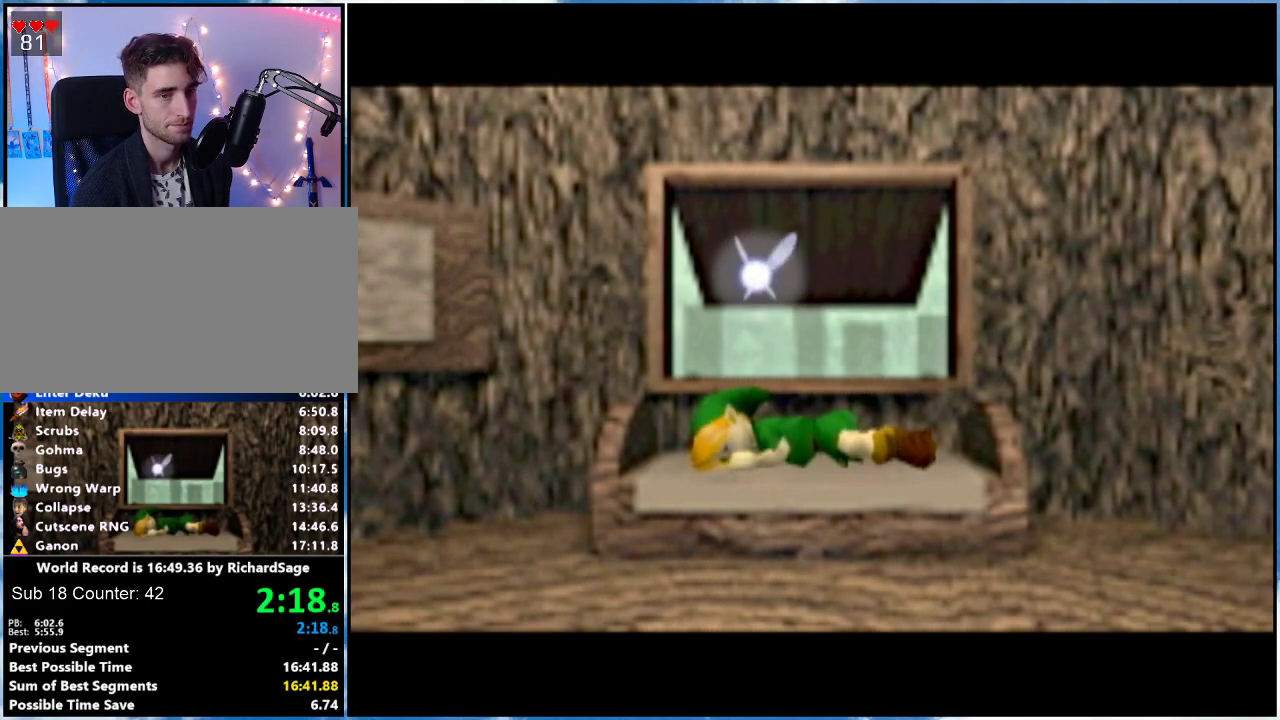
{"buttons": [], "left_stick": "center", "right_stick": "center", "events": []}
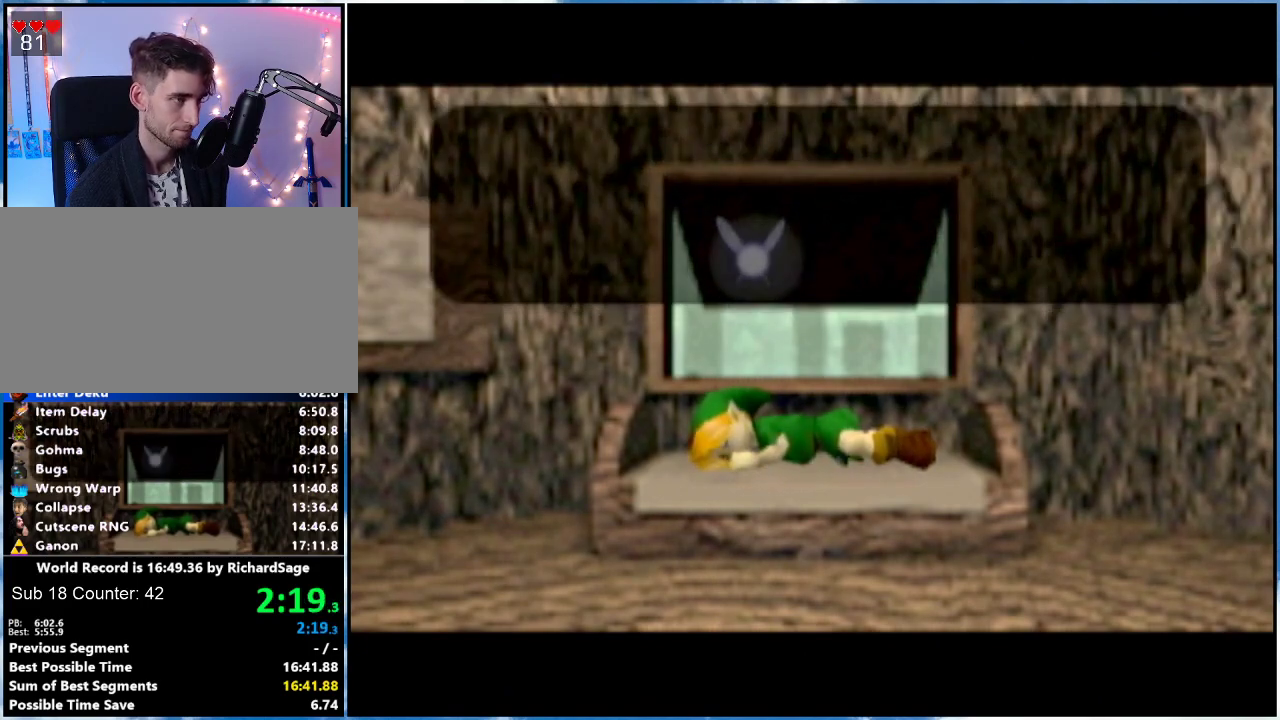
{"buttons": ["A"], "left_stick": "center", "right_stick": "center", "events": [[217, "B", "down"], [267, "B", "up"], [434, "A", "down"]]}
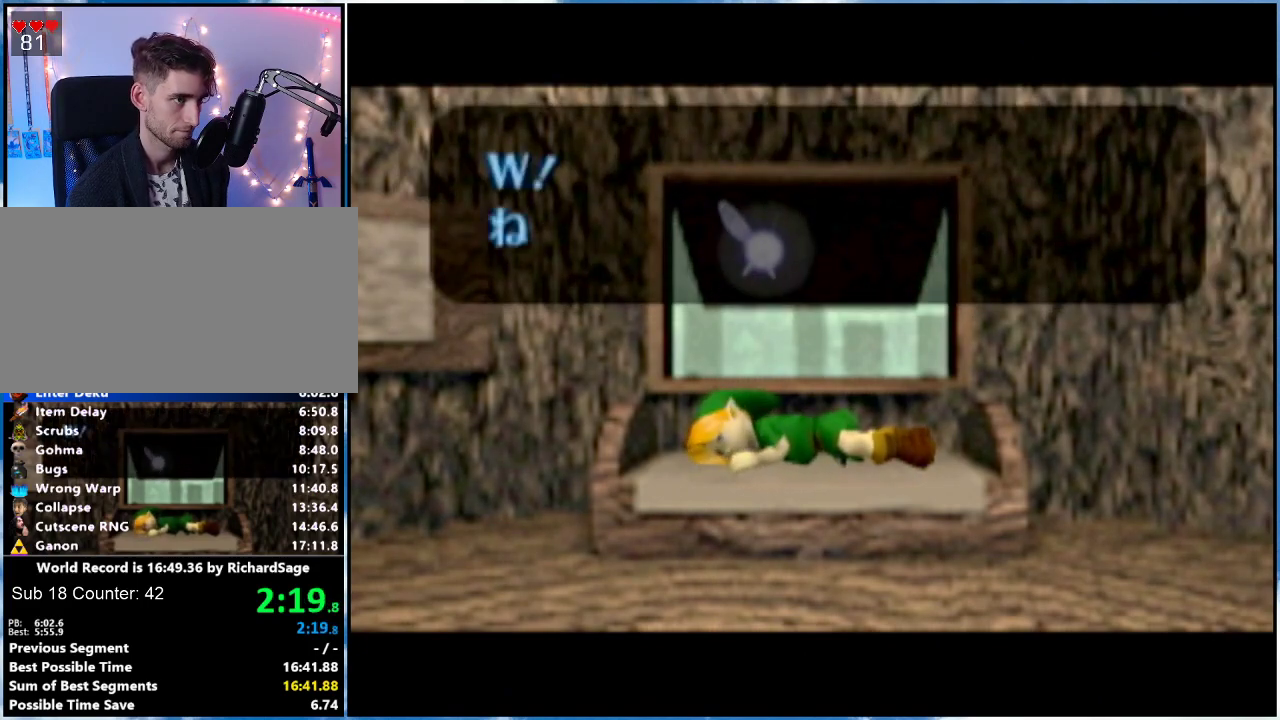
{"buttons": ["A"], "left_stick": "center", "right_stick": "center", "events": [[16, "A", "up"], [16, "B", "down"], [116, "B", "up"], [183, "A", "down"], [233, "A", "up"], [300, "B", "down"], [333, "B", "up"], [400, "B", "down"], [500, "A", "down"], [500, "B", "up"]]}
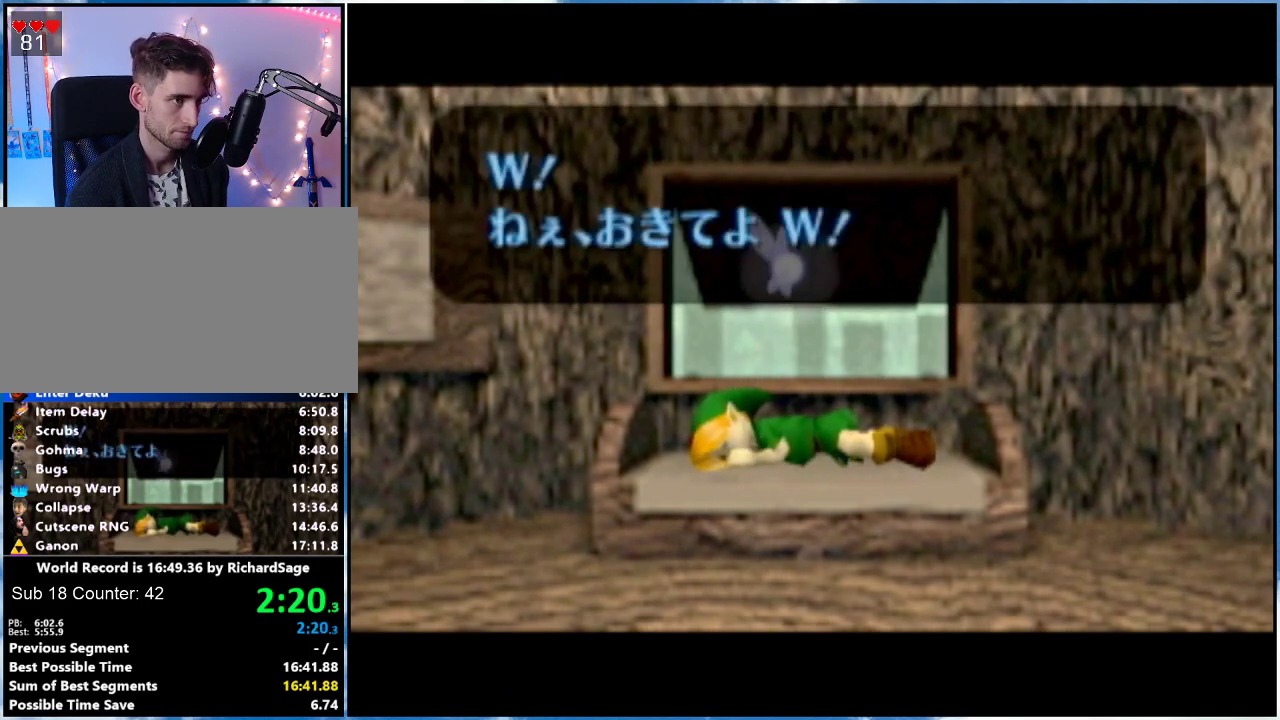
{"buttons": [], "left_stick": "center", "right_stick": "center", "events": [[150, "A", "up"]]}
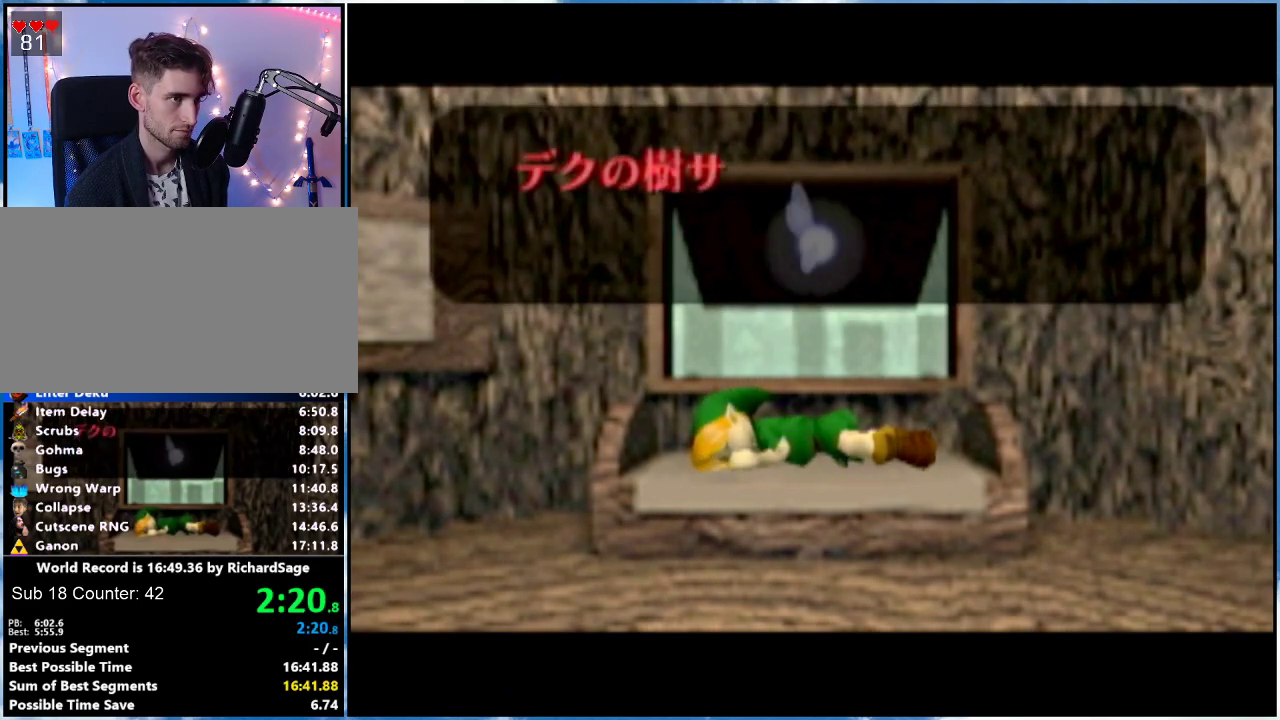
{"buttons": [], "left_stick": "center", "right_stick": "center", "events": []}
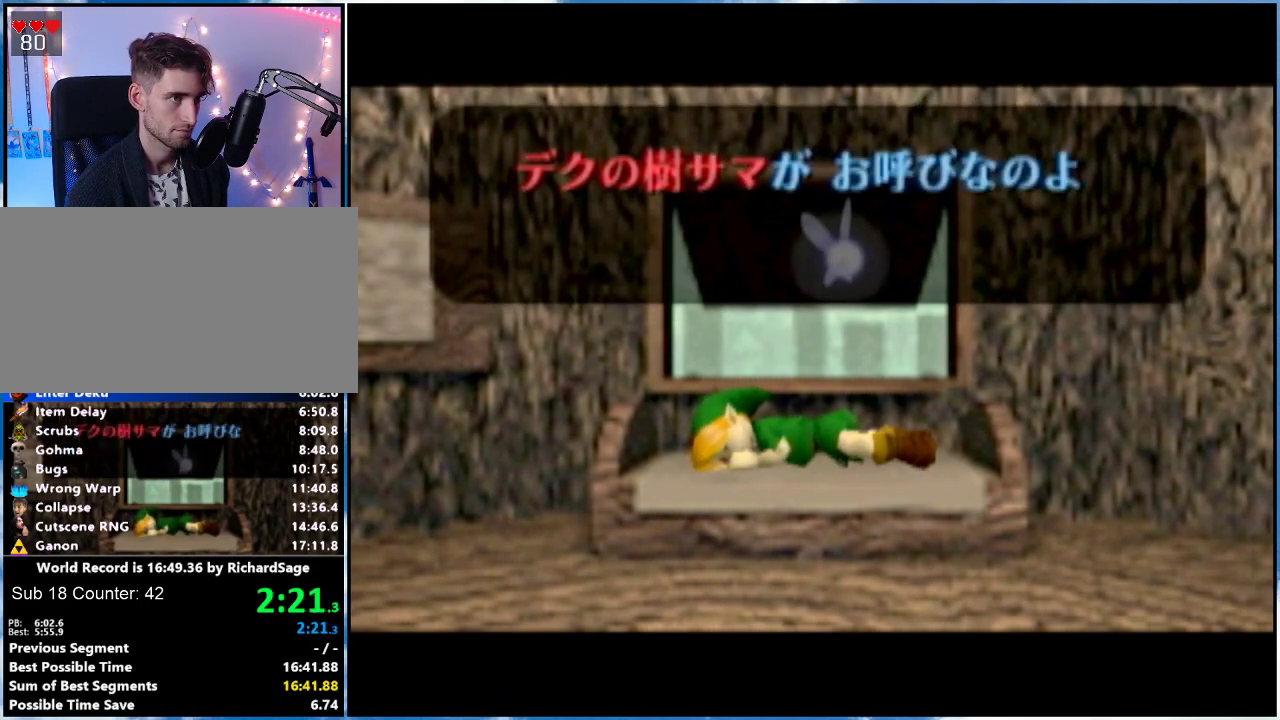
{"buttons": ["A"], "left_stick": "center", "right_stick": "center", "events": [[234, "B", "down"], [300, "B", "up"], [367, "A", "down"], [400, "A", "up"], [467, "A", "down"]]}
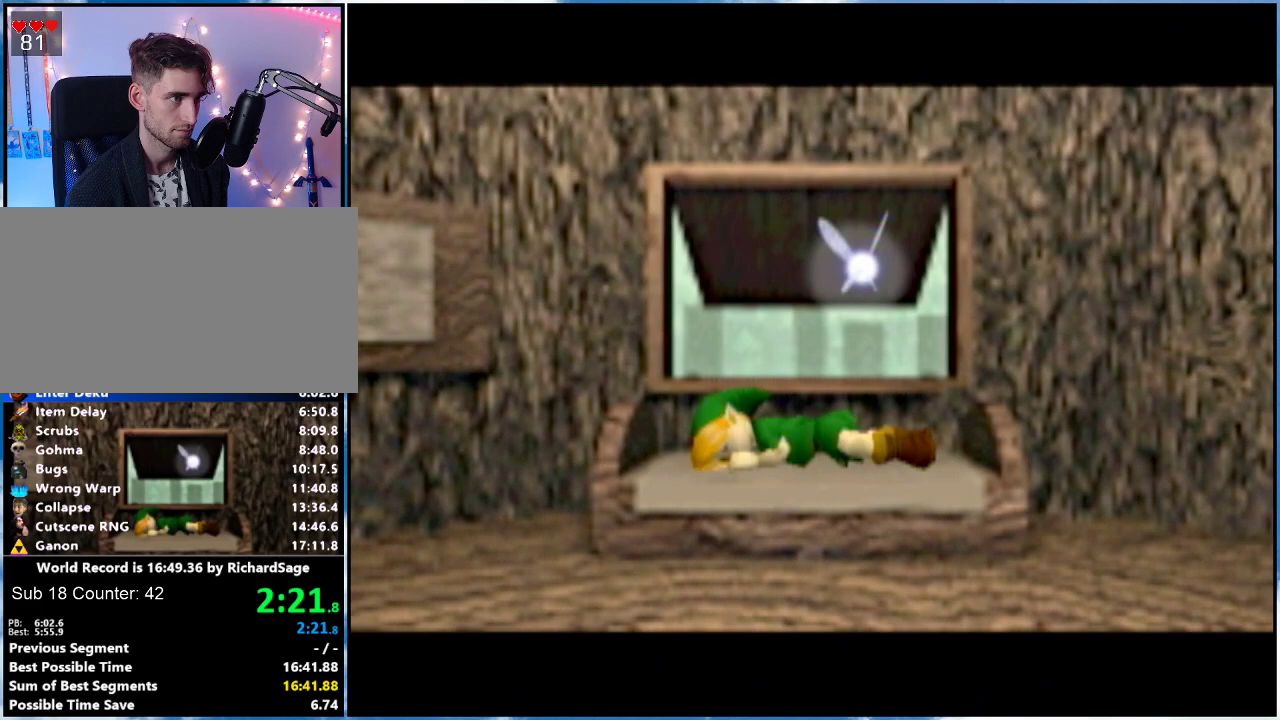
{"buttons": [], "left_stick": "center", "right_stick": "center", "events": [[50, "A", "up"], [50, "B", "down"], [116, "B", "up"]]}
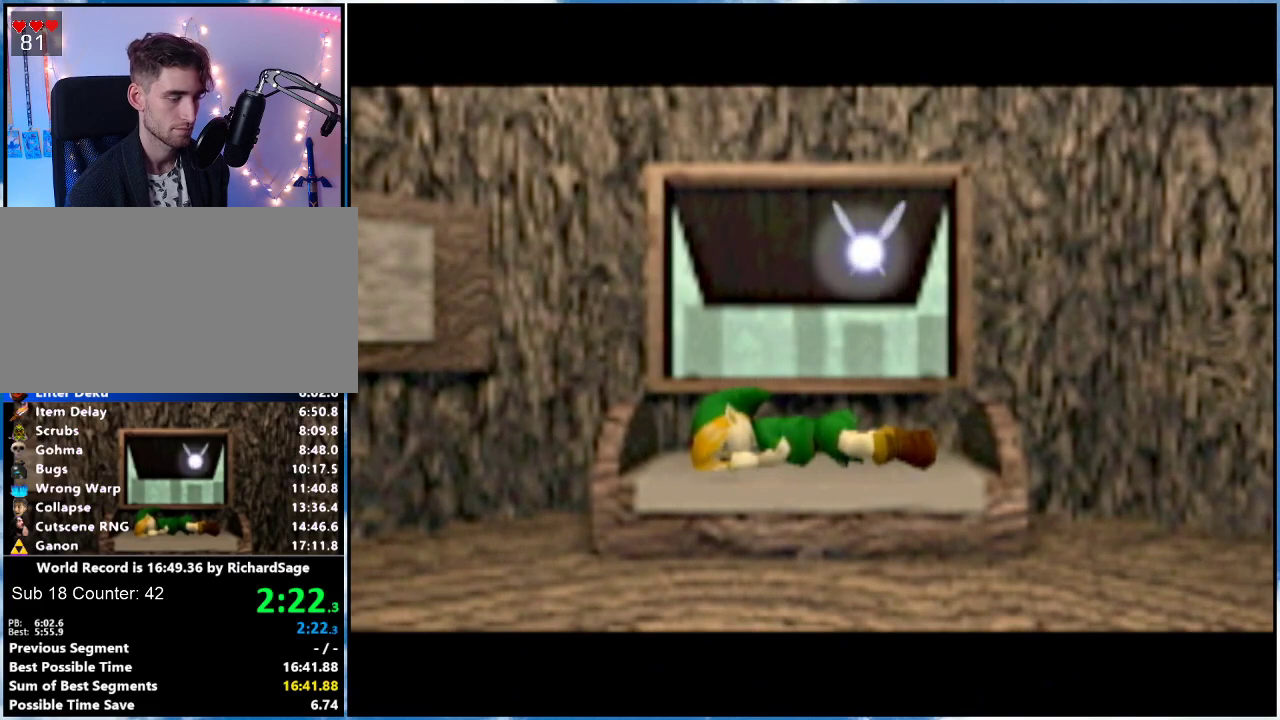
{"buttons": [], "left_stick": "center", "right_stick": "center", "events": []}
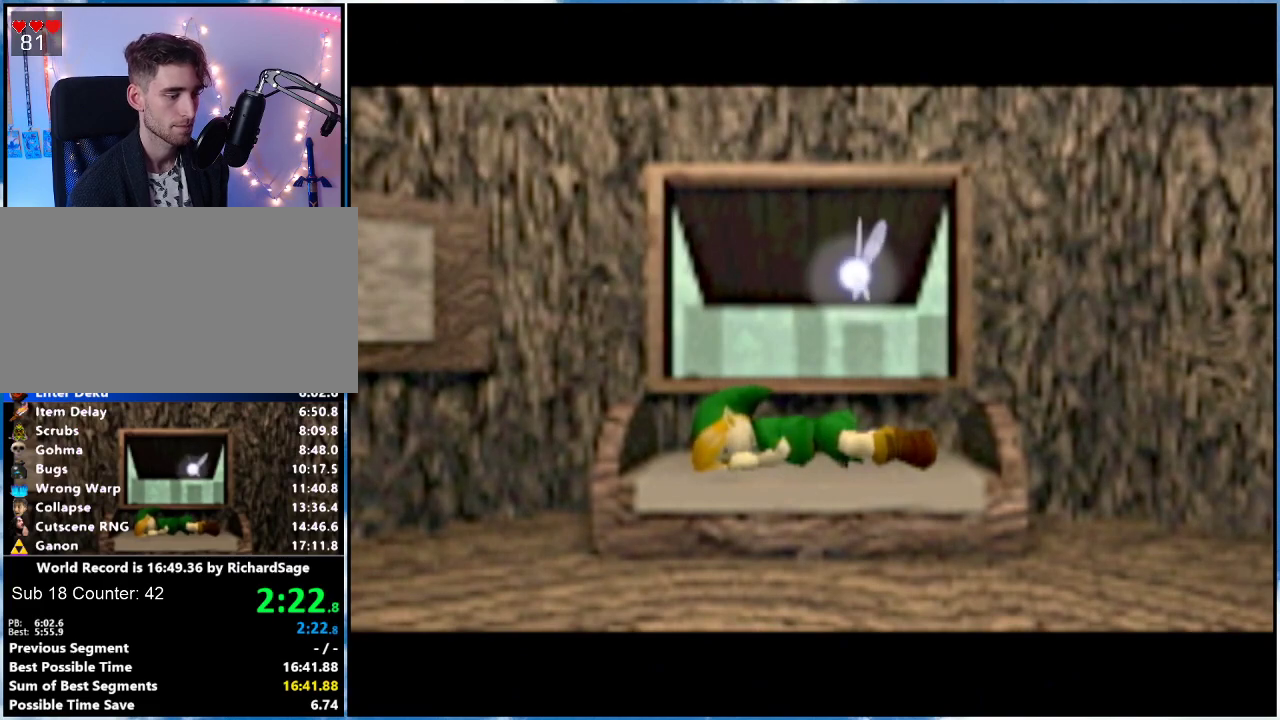
{"buttons": [], "left_stick": "center", "right_stick": "center", "events": []}
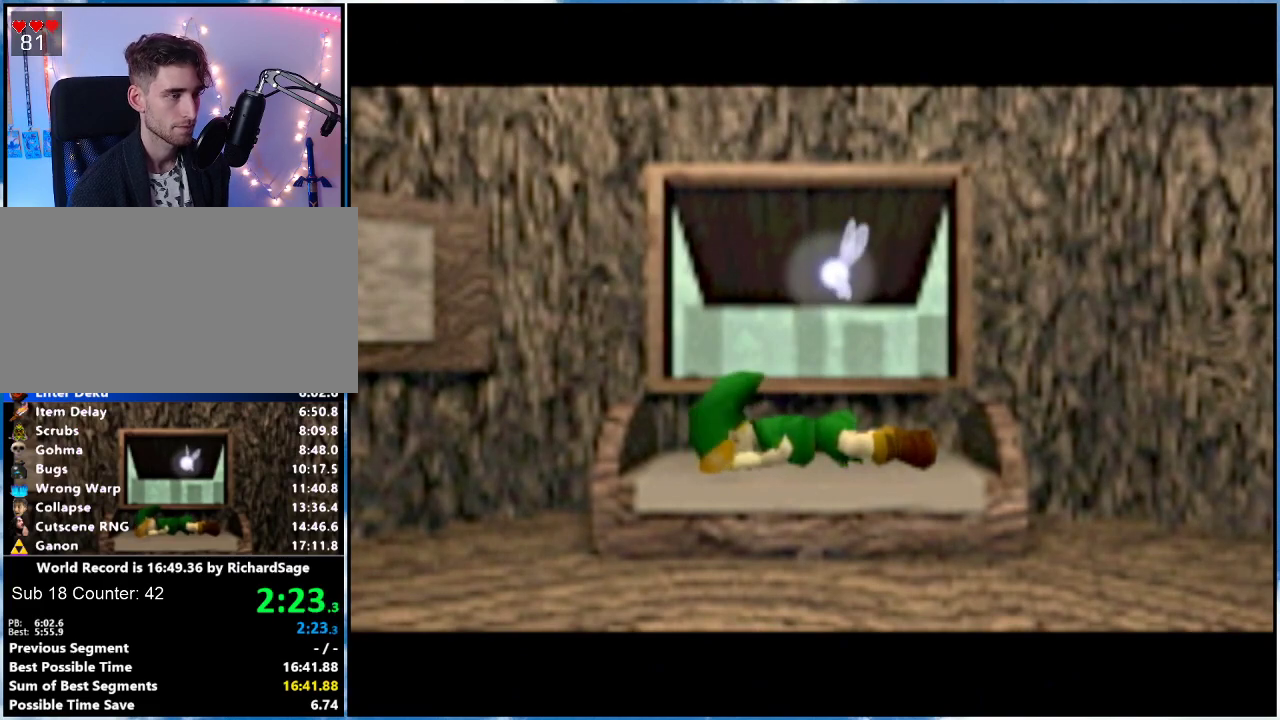
{"buttons": [], "left_stick": "center", "right_stick": "center", "events": []}
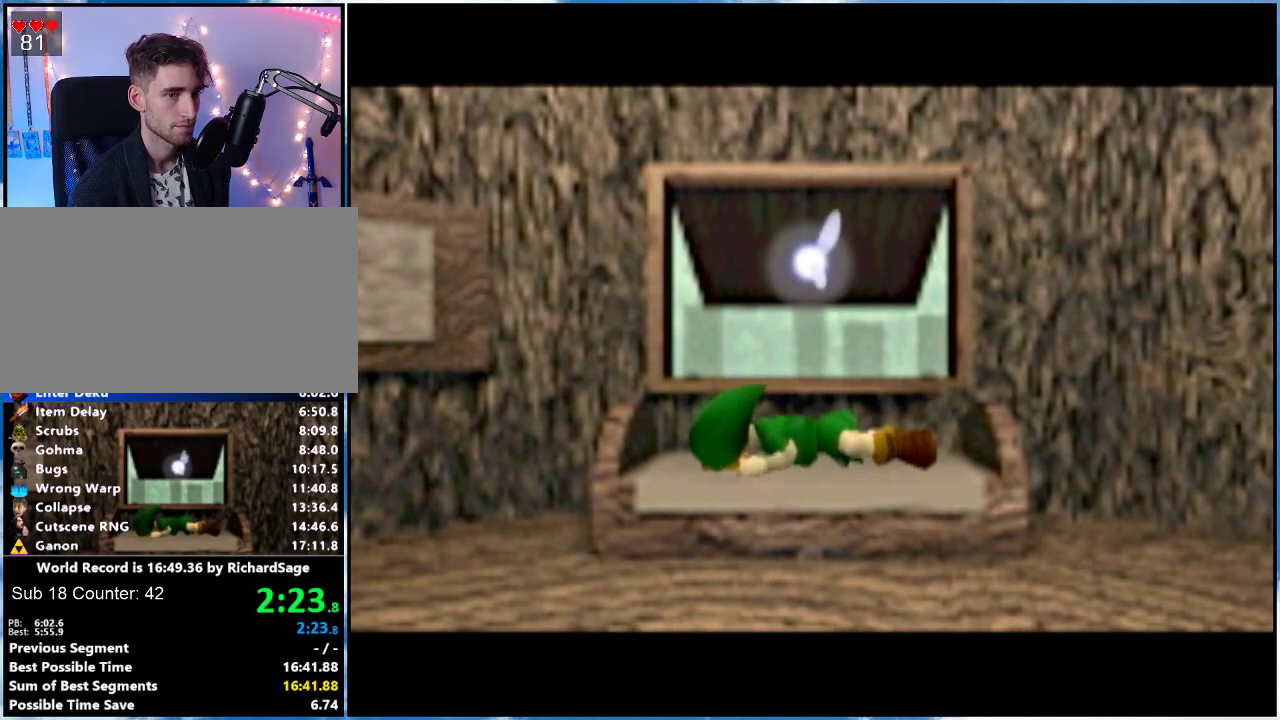
{"buttons": [], "left_stick": "center", "right_stick": "center", "events": []}
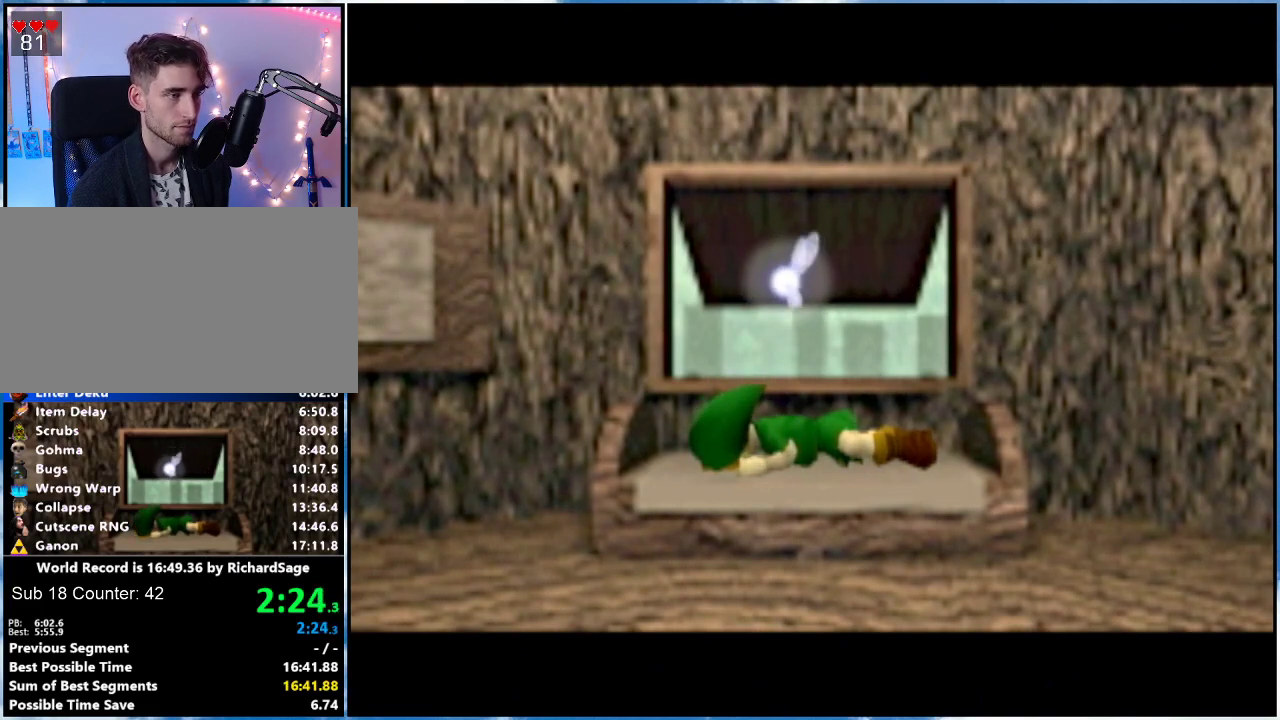
{"buttons": ["B"], "left_stick": "center", "right_stick": "center", "events": [[434, "B", "down"]]}
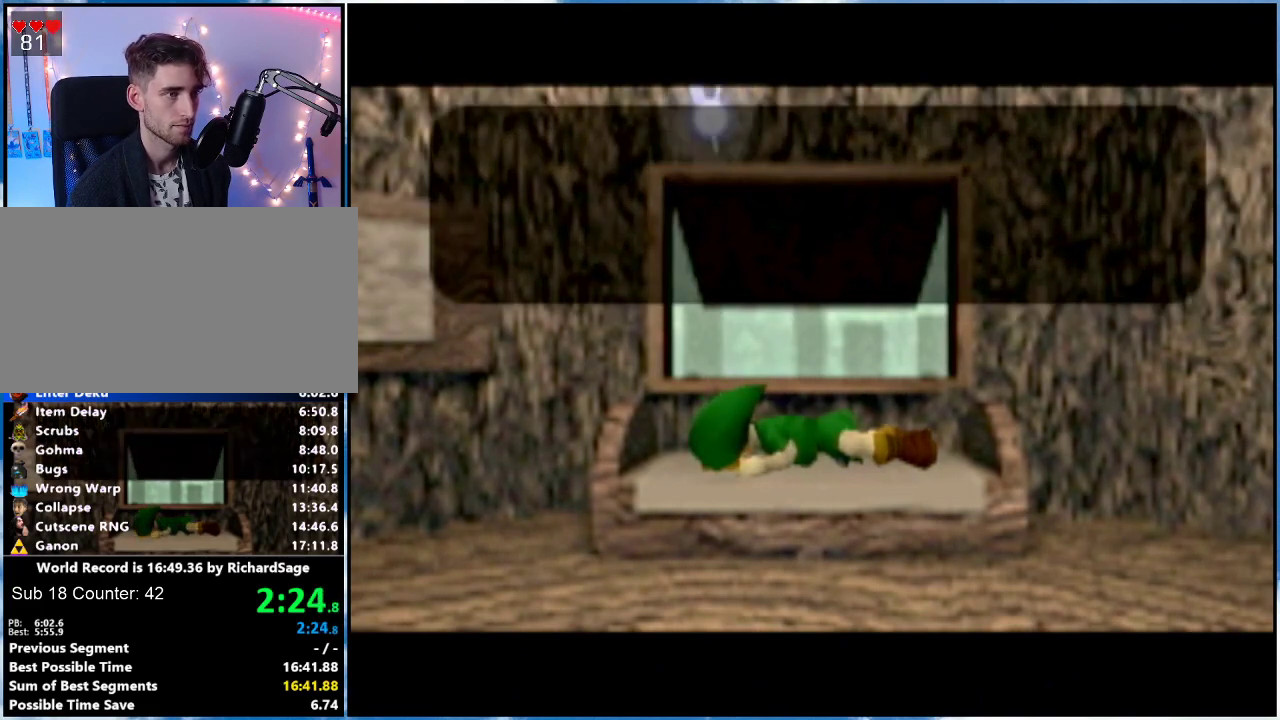
{"buttons": ["A", "B"], "left_stick": "center", "right_stick": "center", "events": [[33, "B", "up"], [166, "B", "down"], [350, "A", "down"], [350, "B", "up"], [417, "B", "down"]]}
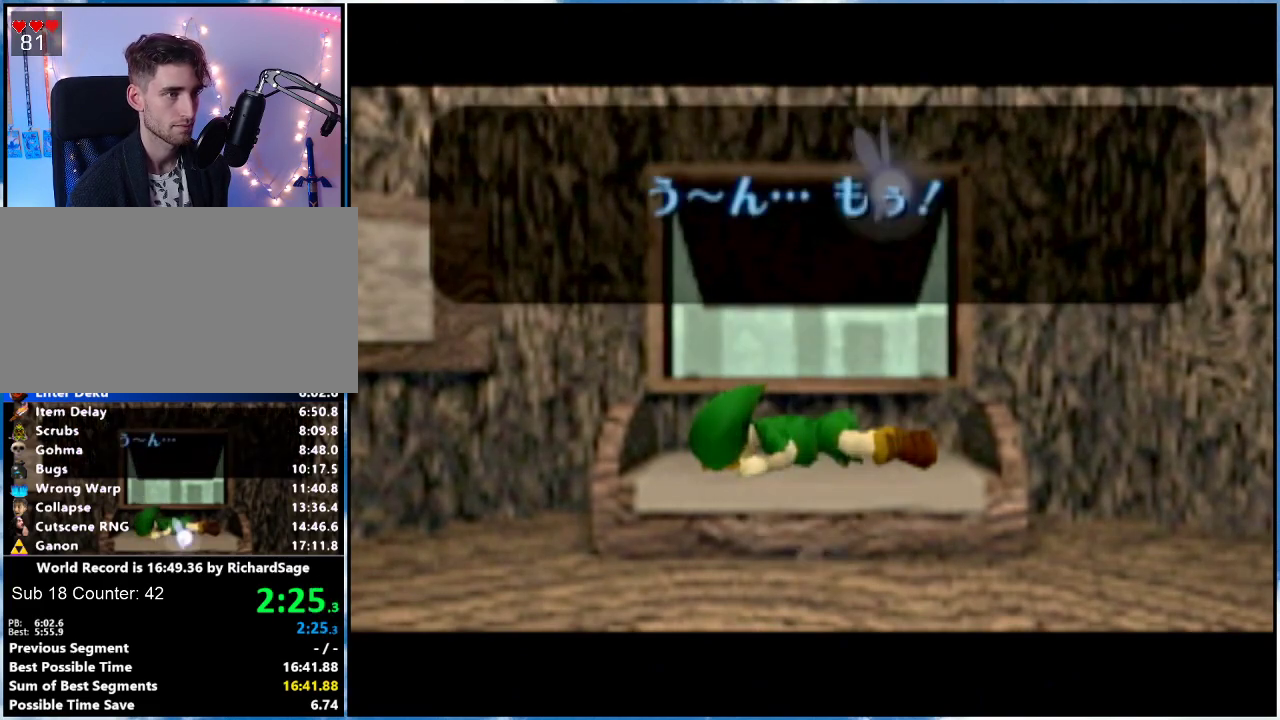
{"buttons": [], "left_stick": "center", "right_stick": "center", "events": [[33, "B", "up"], [67, "A", "up"], [67, "B", "down"], [167, "A", "down"], [167, "B", "up"], [234, "A", "up"], [234, "B", "down"], [284, "B", "up"]]}
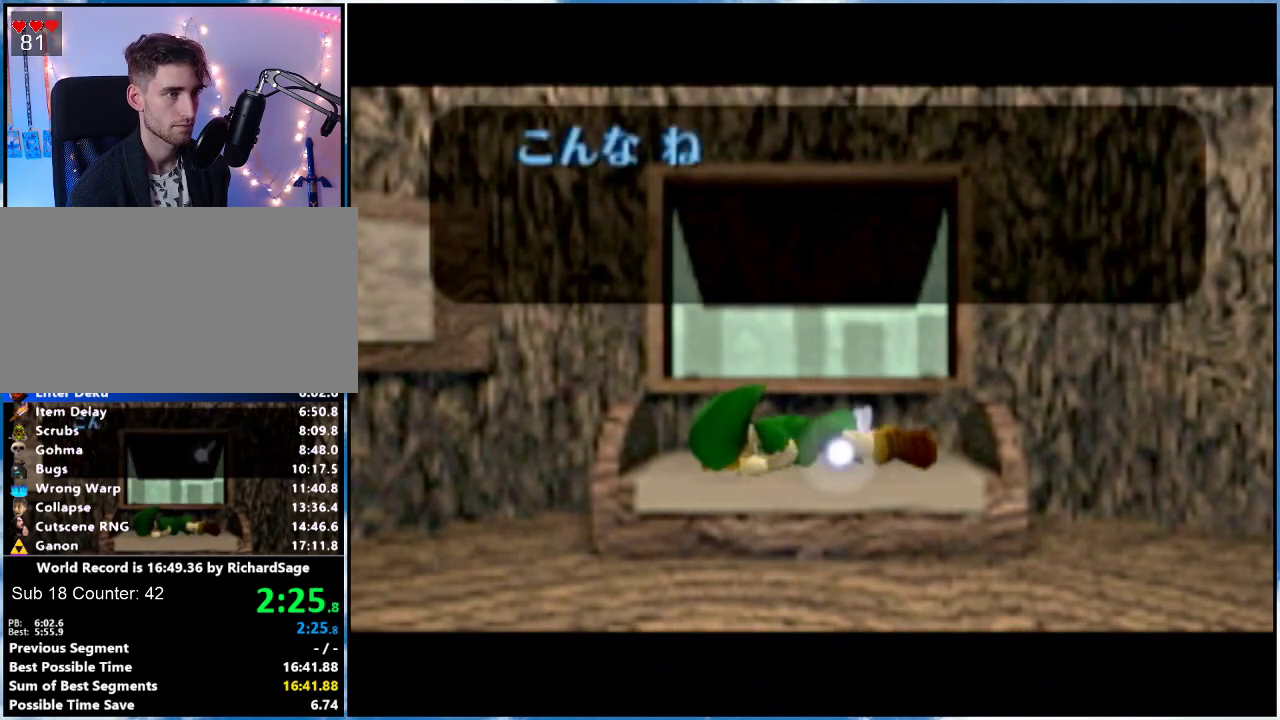
{"buttons": ["A"], "left_stick": "center", "right_stick": "center", "events": [[500, "A", "down"]]}